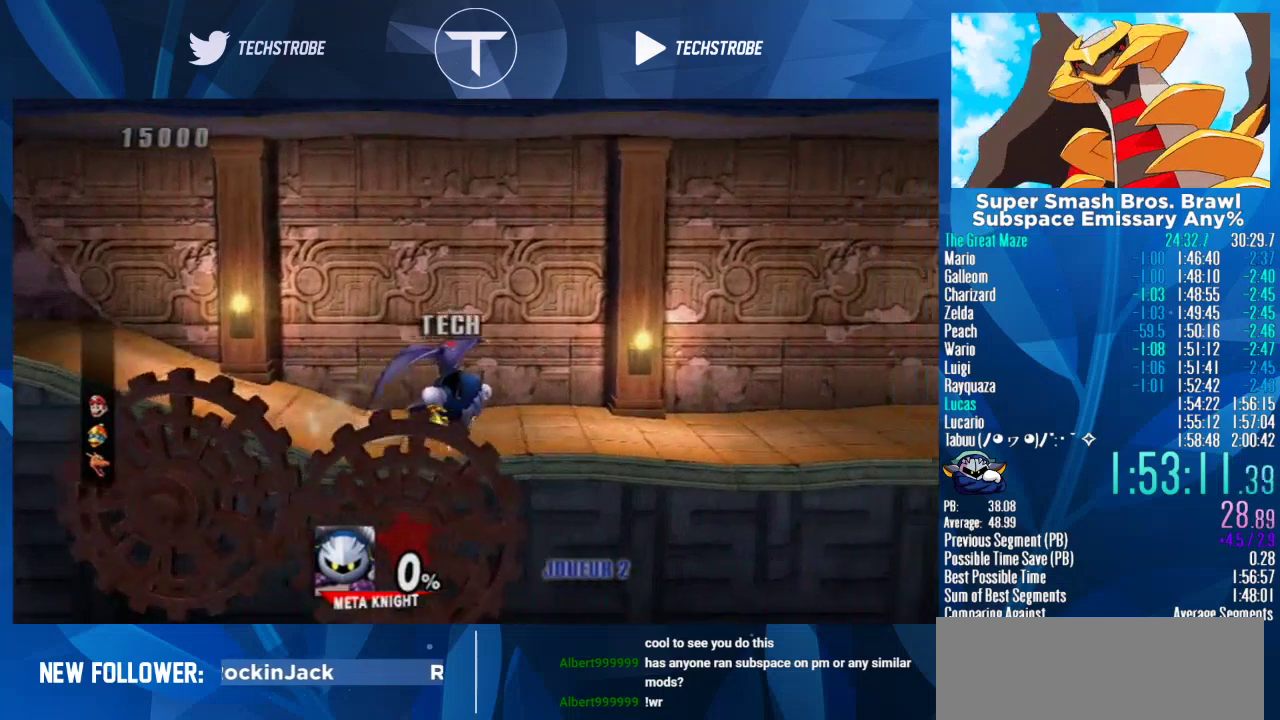
Gameplay with a controller (Nintendo layout); each line is a JSON object with the inputs held at the frame after it. "events" lists button and stick changes between this image and that frame as [ms after this image, input, new state], when the widget could be followed in between. Not read: L3 R3 right_stick.
{"buttons": [], "left_stick": "right", "events": []}
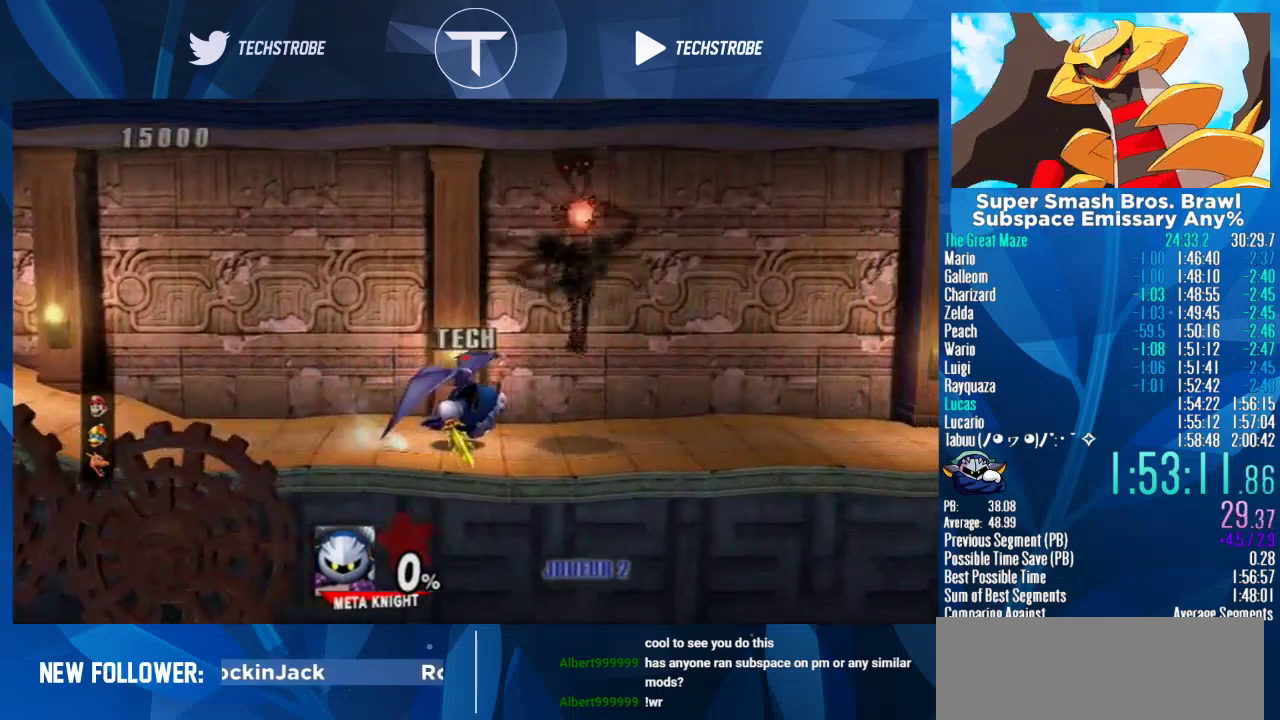
{"buttons": [], "left_stick": "right", "events": []}
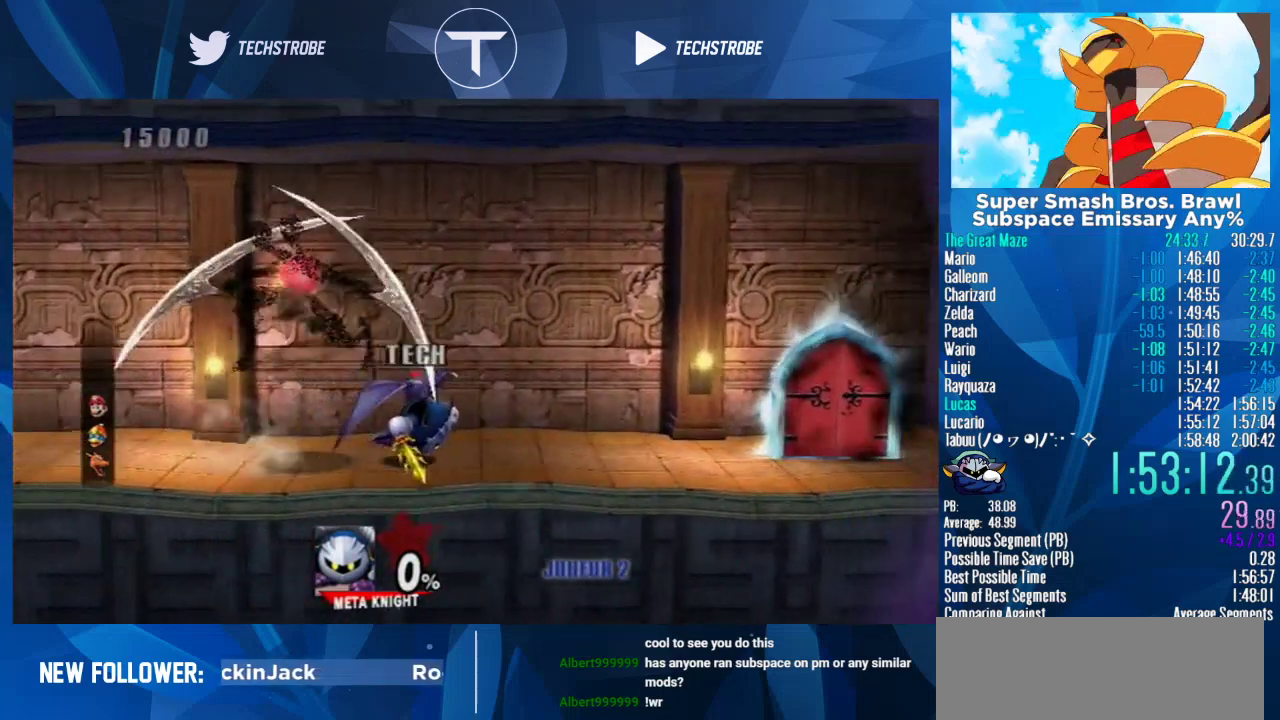
{"buttons": [], "left_stick": "up-right", "events": [[167, "left_stick", "up-right"]]}
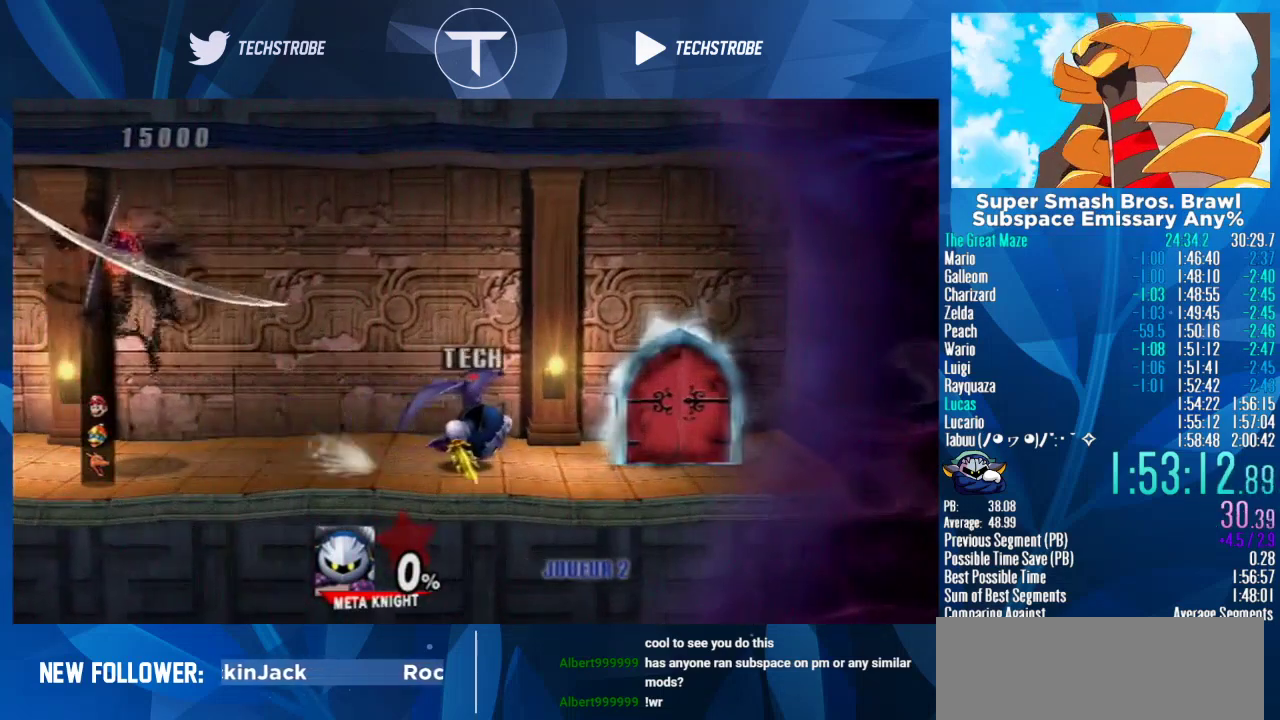
{"buttons": [], "left_stick": "center", "events": [[433, "left_stick", "center"]]}
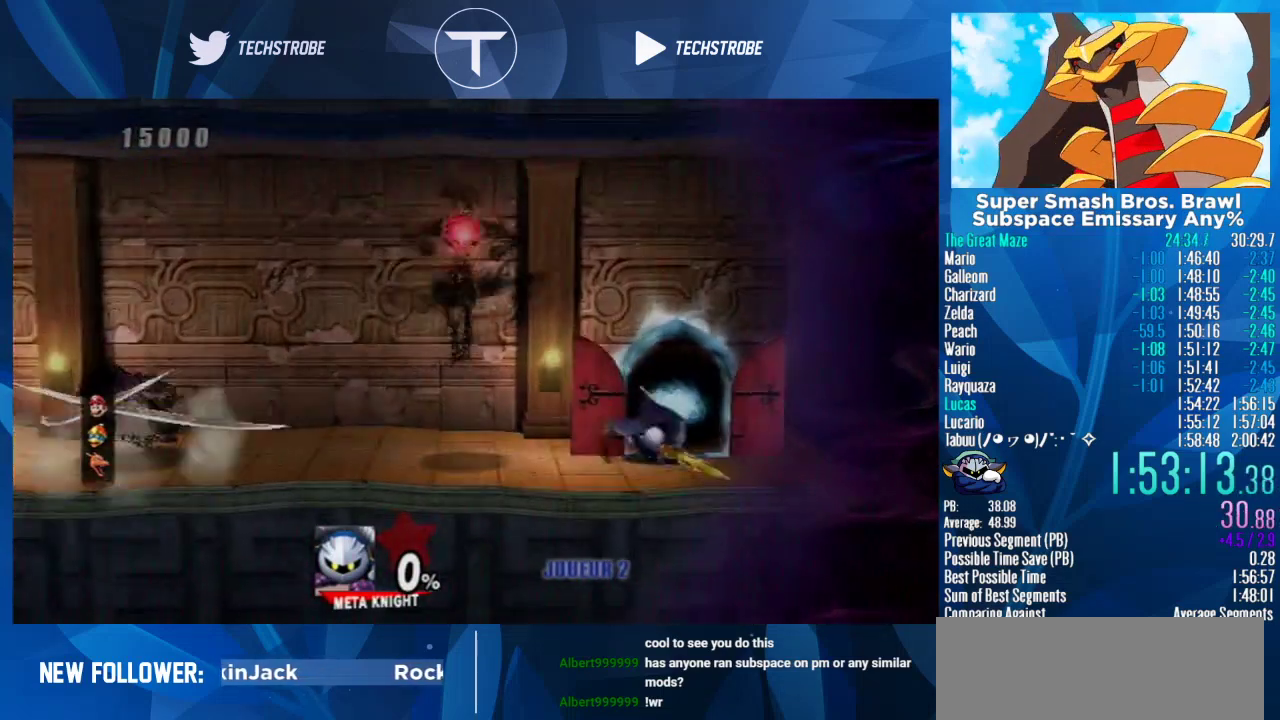
{"buttons": [], "left_stick": "center", "events": []}
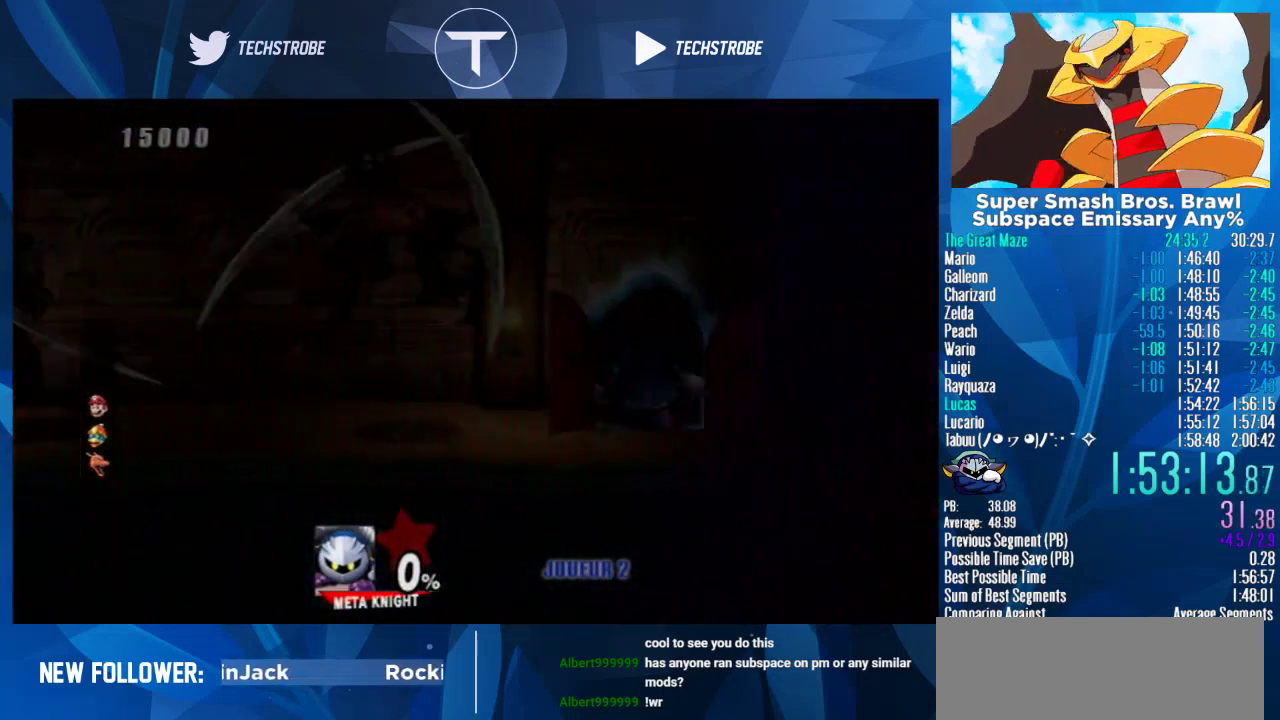
{"buttons": [], "left_stick": "center", "events": []}
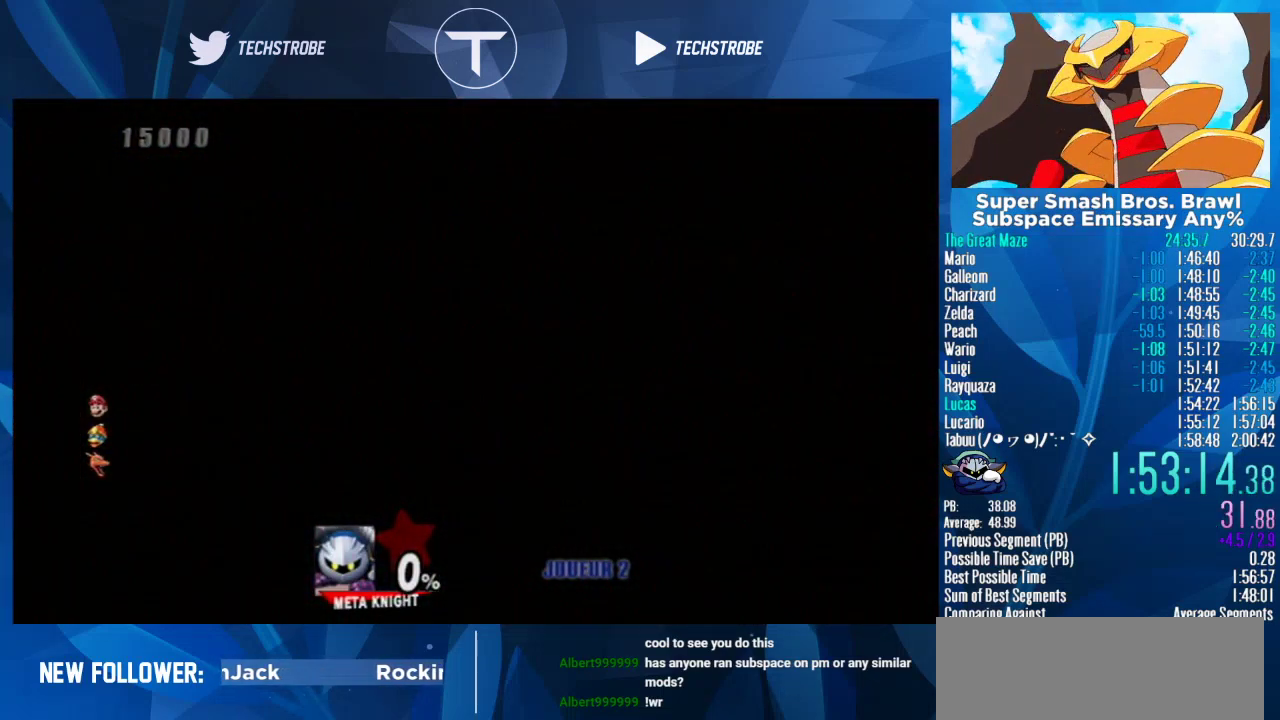
{"buttons": [], "left_stick": "right", "events": [[100, "left_stick", "right"]]}
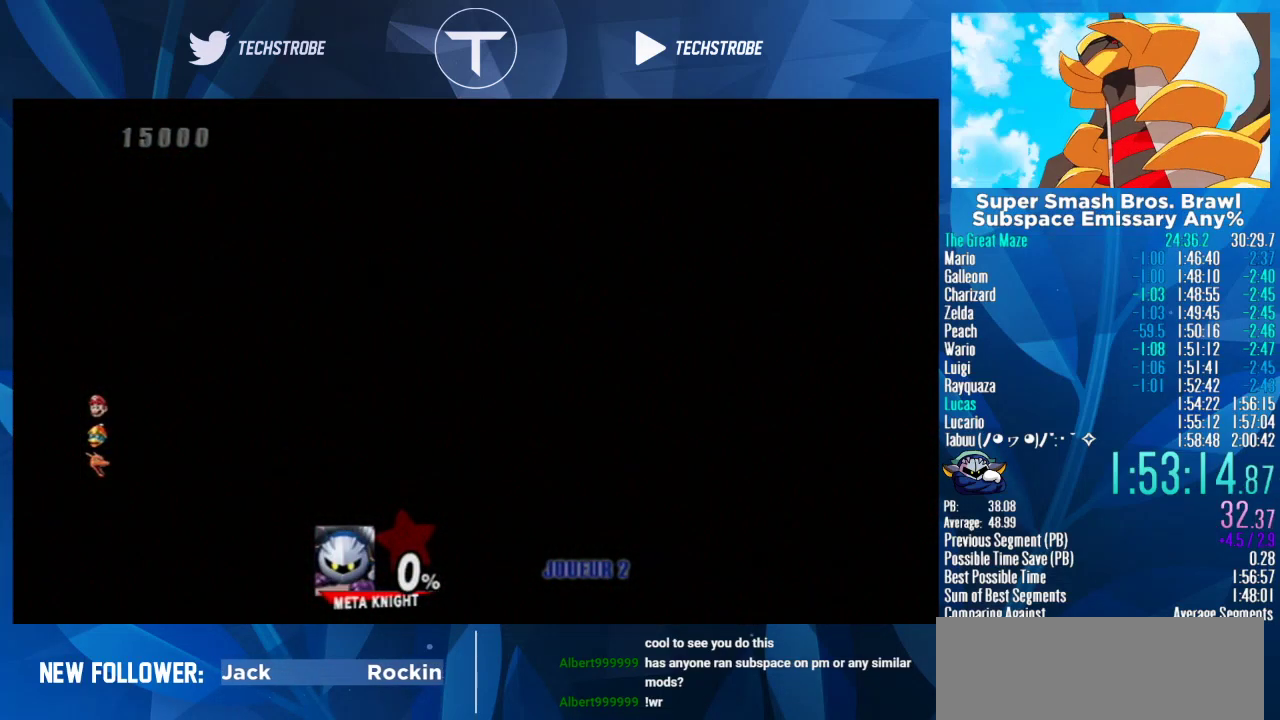
{"buttons": [], "left_stick": "right", "events": []}
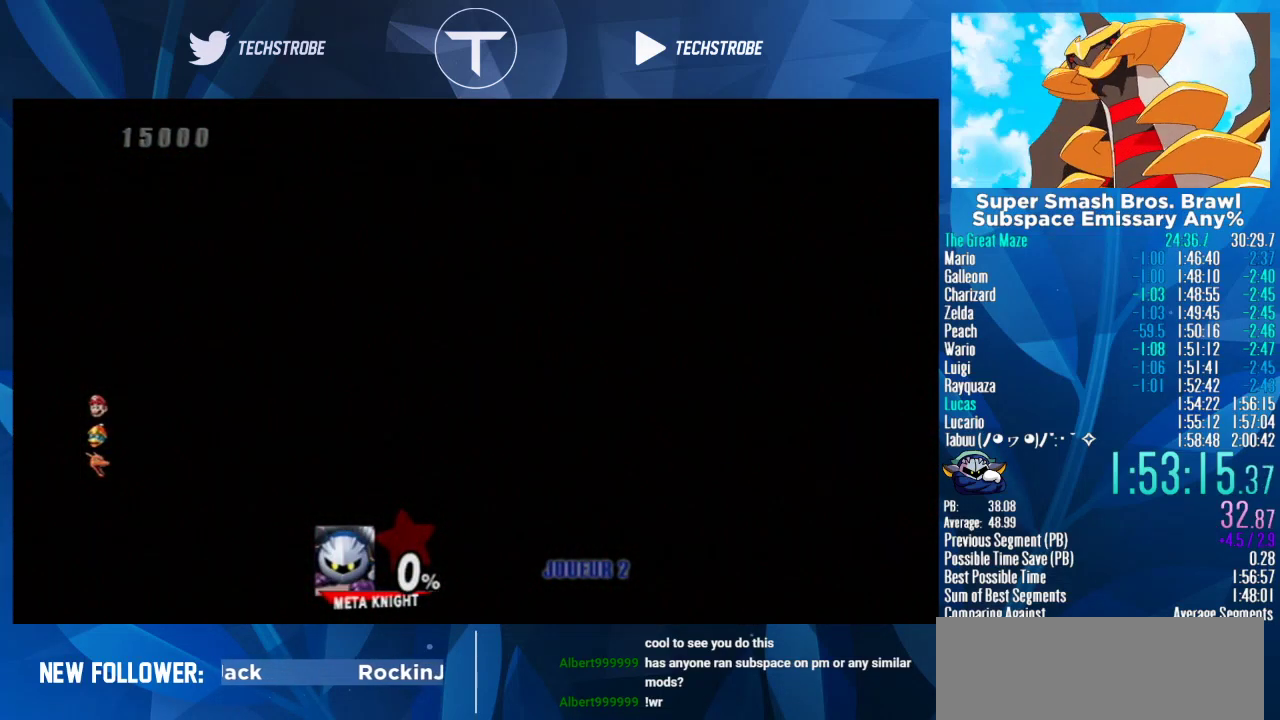
{"buttons": [], "left_stick": "right", "events": []}
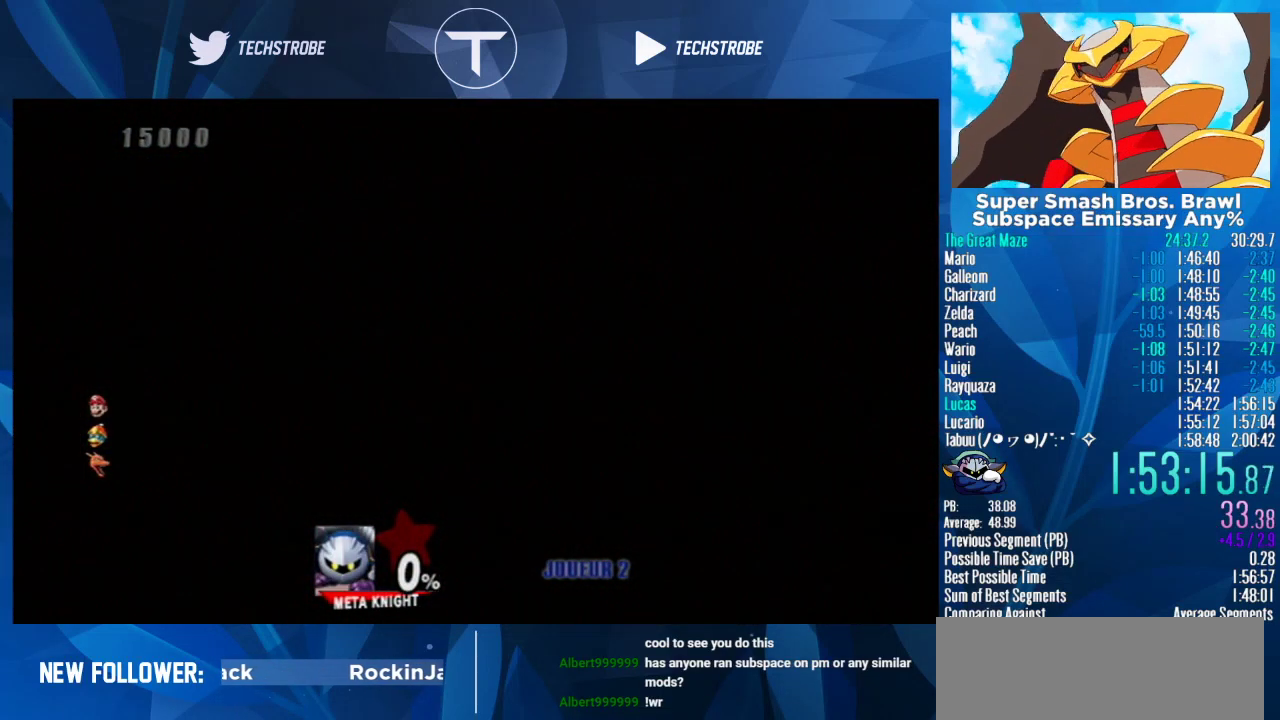
{"buttons": [], "left_stick": "right", "events": []}
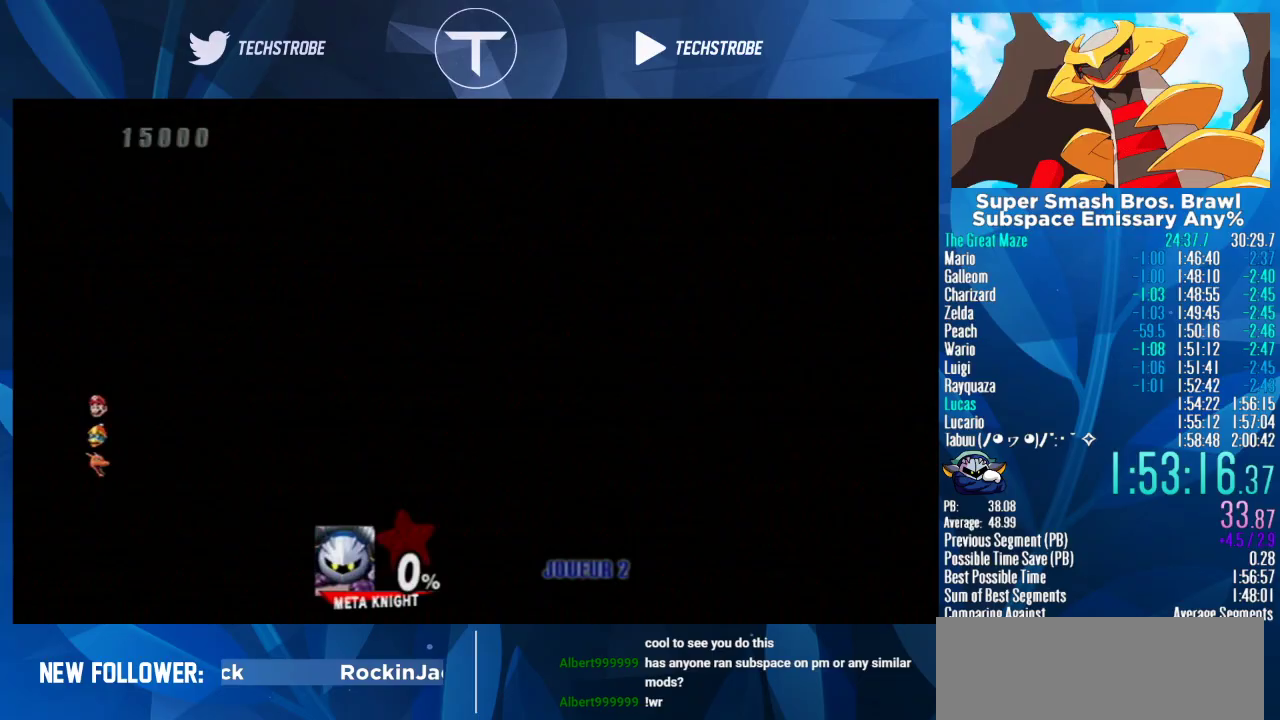
{"buttons": [], "left_stick": "right", "events": []}
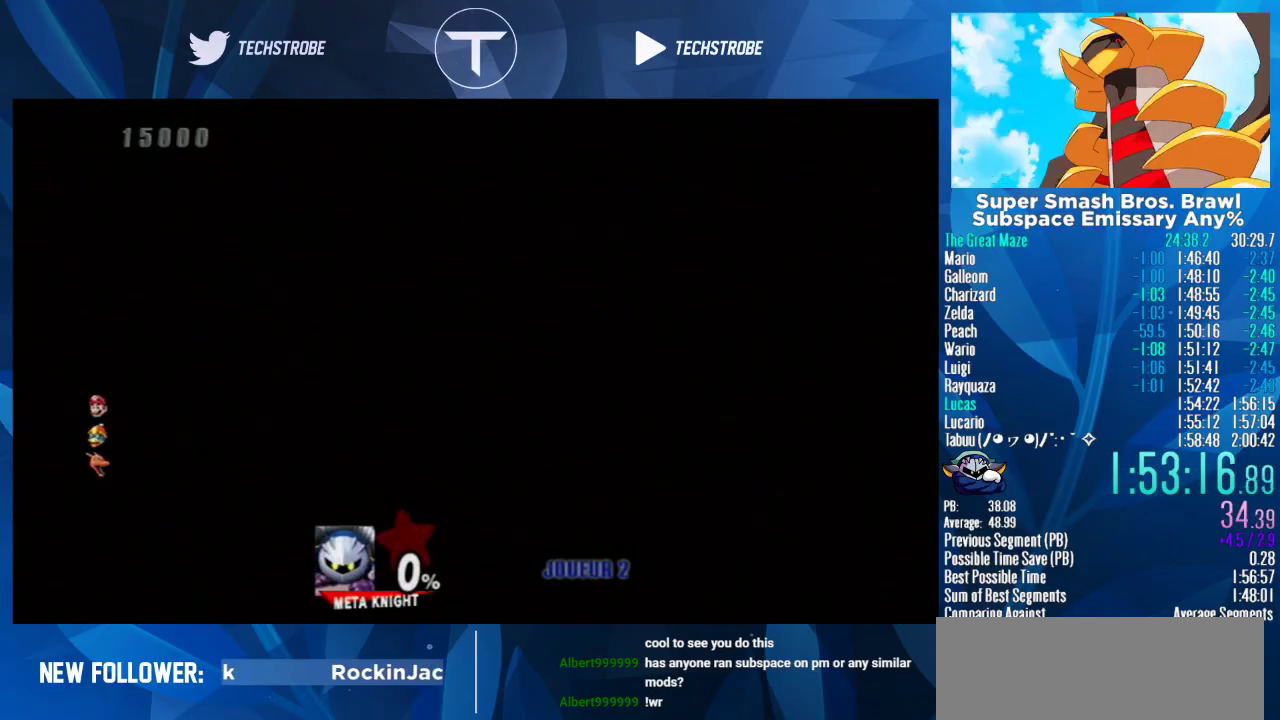
{"buttons": [], "left_stick": "right", "events": []}
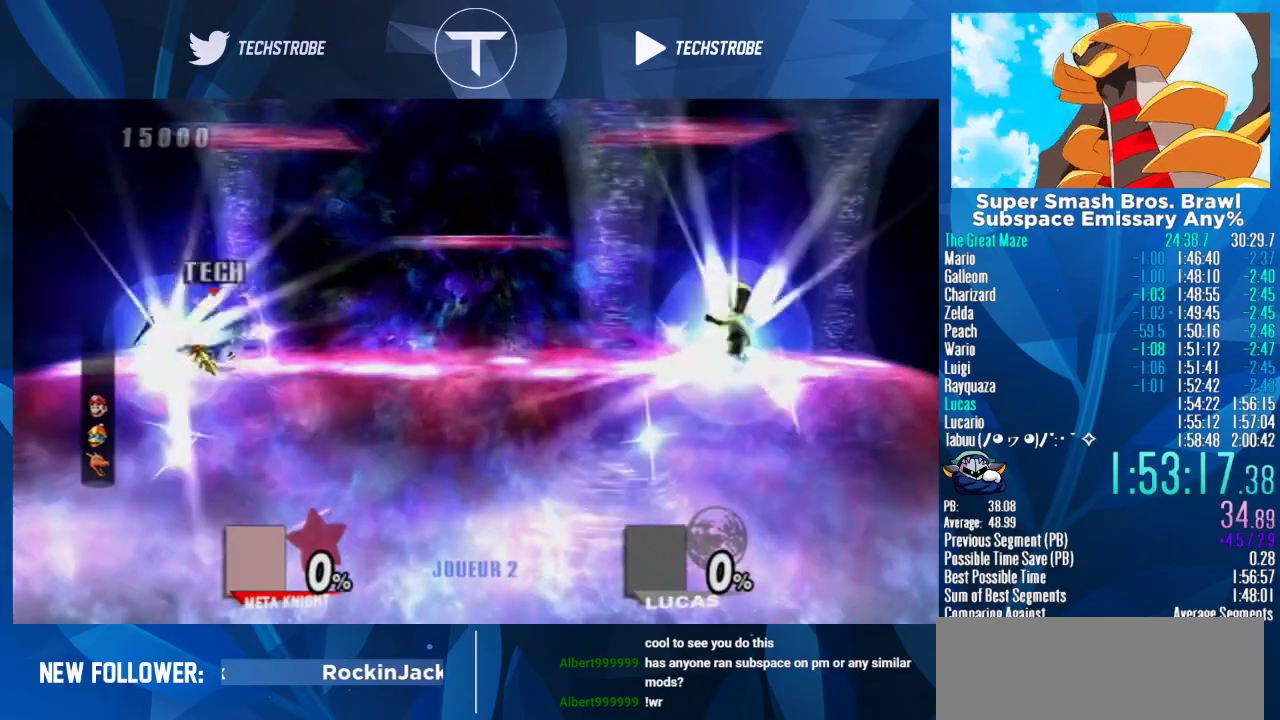
{"buttons": [], "left_stick": "up-left", "events": [[367, "Y", "down"], [433, "left_stick", "up-left"], [467, "Y", "up"]]}
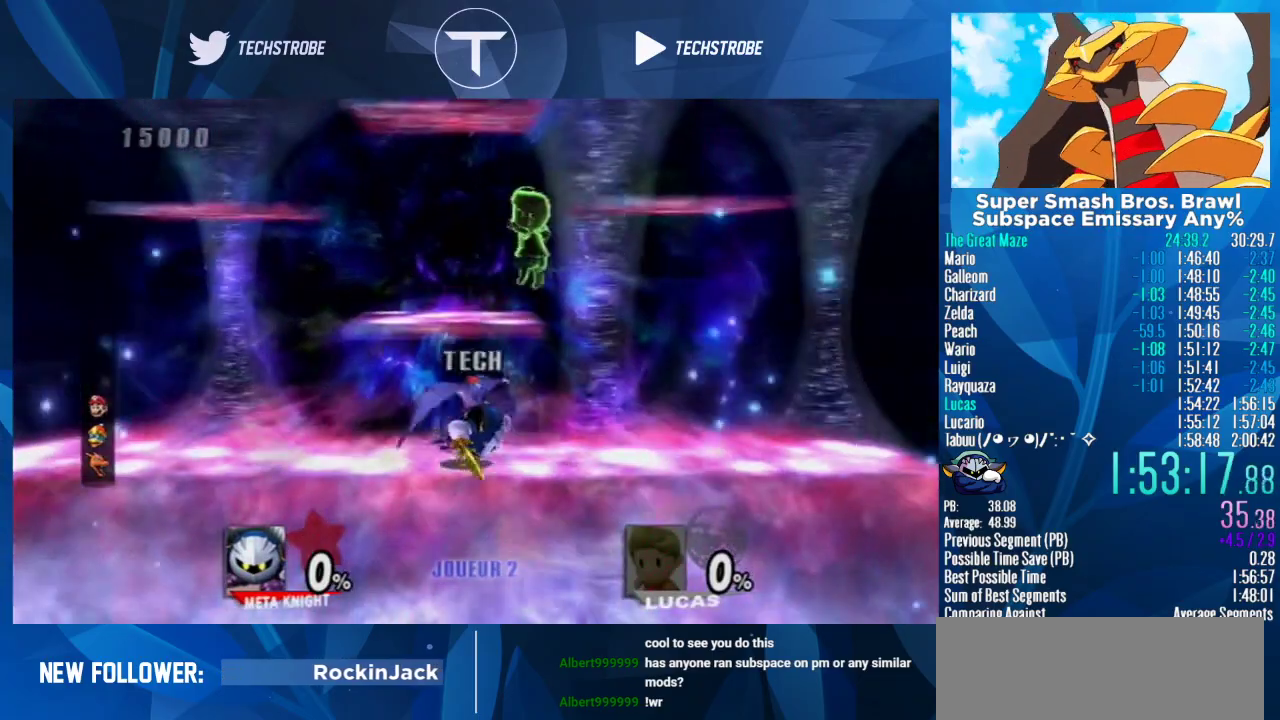
{"buttons": ["B", "Y"], "left_stick": "up-left", "events": [[33, "left_stick", "left"], [300, "left_stick", "up-left"], [400, "Y", "down"], [500, "B", "down"]]}
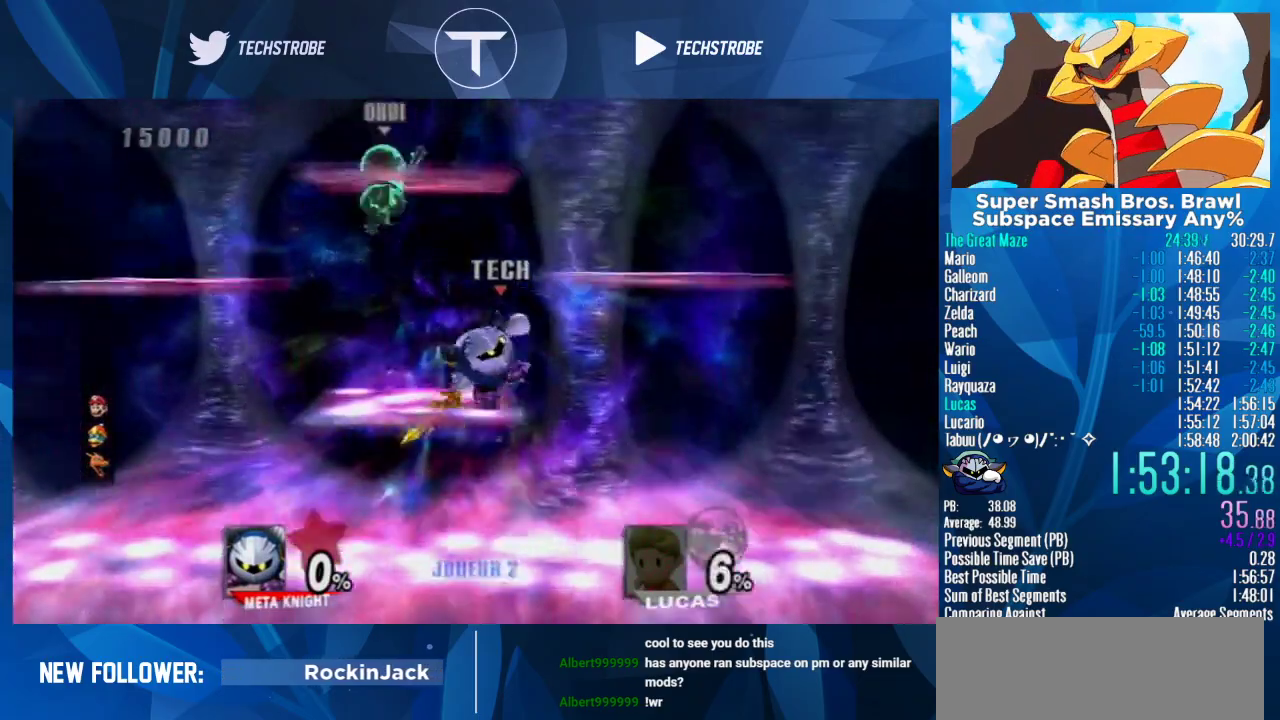
{"buttons": [], "left_stick": "center", "events": [[33, "Y", "up"], [100, "B", "up"], [233, "left_stick", "up"], [400, "left_stick", "center"]]}
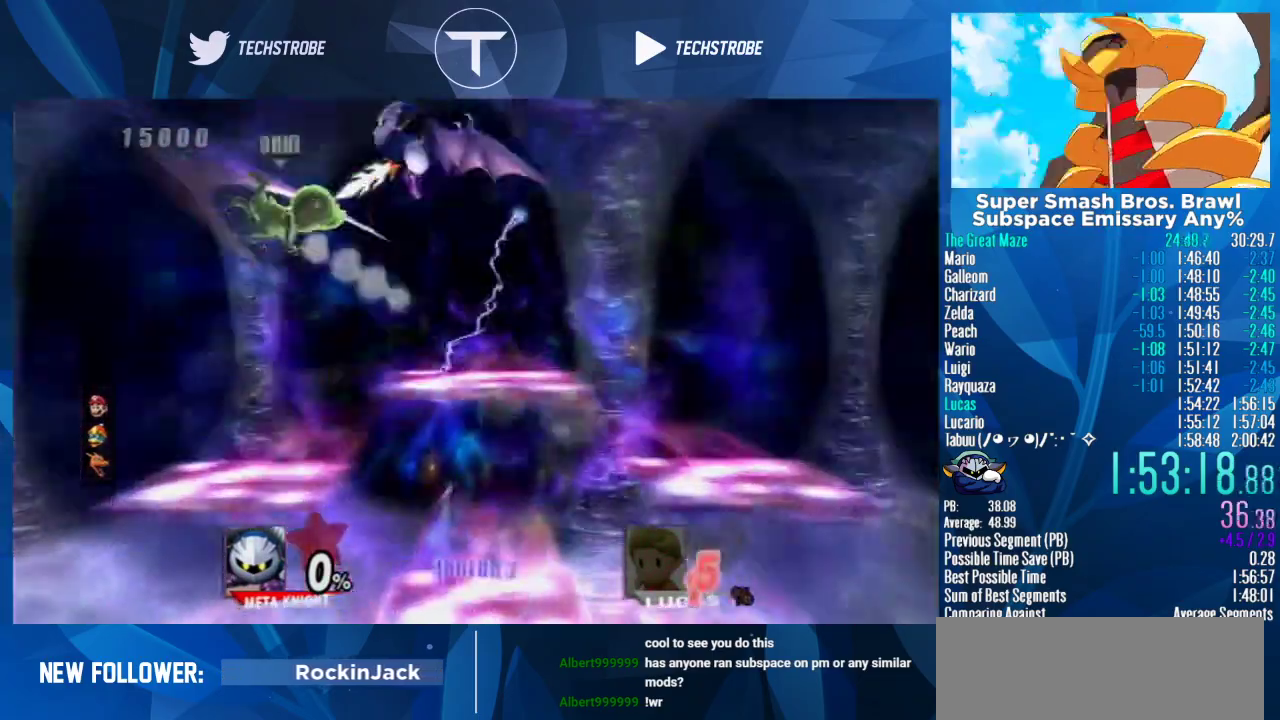
{"buttons": [], "left_stick": "down", "events": [[400, "left_stick", "right"], [467, "left_stick", "down"]]}
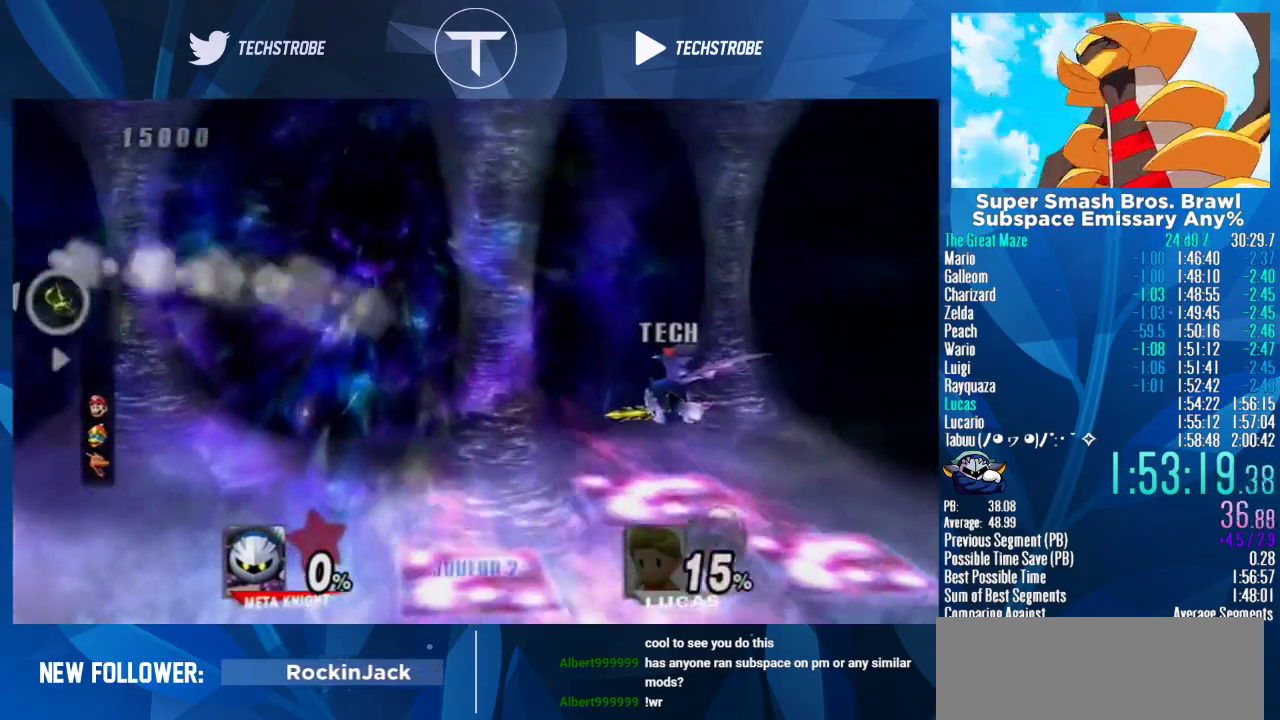
{"buttons": [], "left_stick": "up-right"}
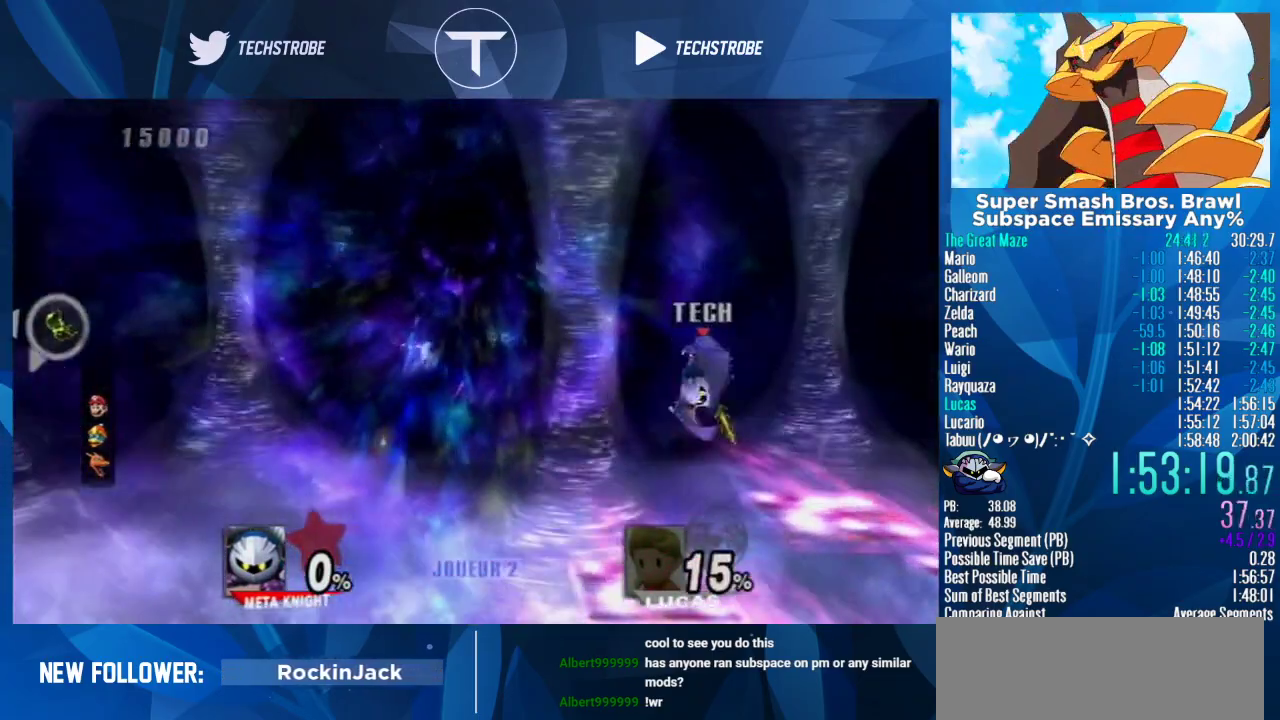
{"buttons": [], "left_stick": "center", "events": [[67, "left_stick", "right"], [267, "left_stick", "center"]]}
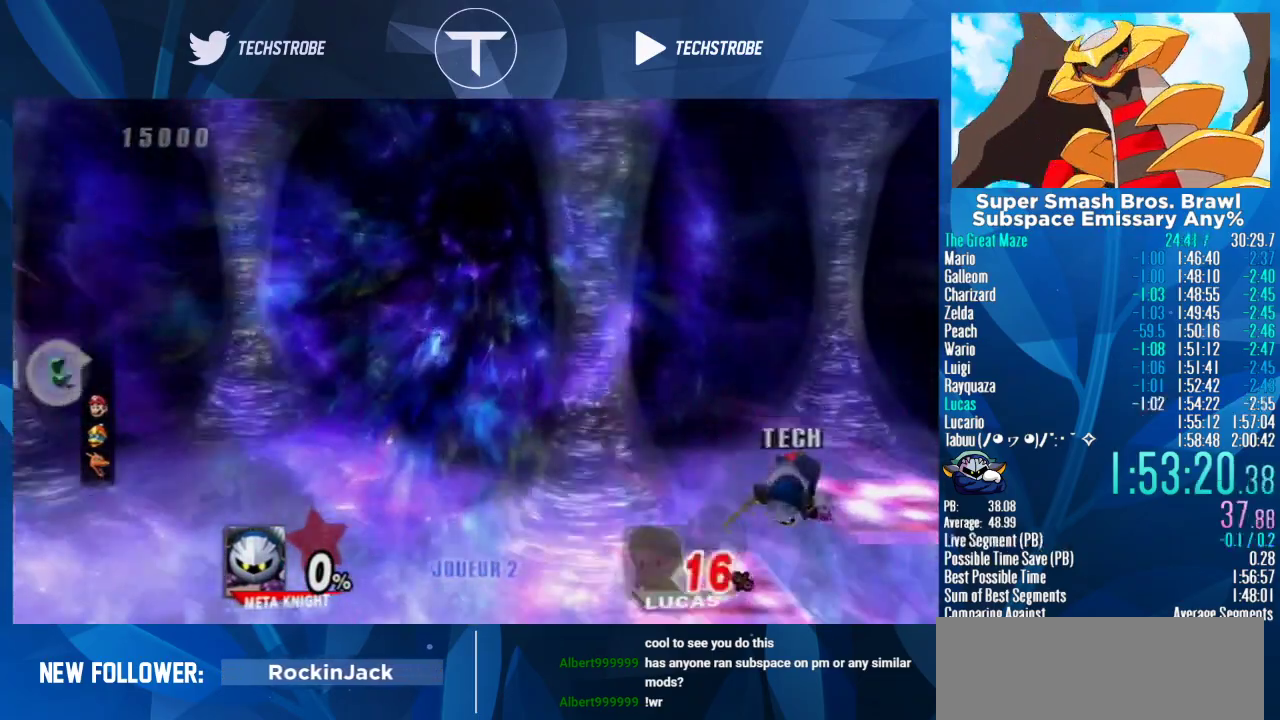
{"buttons": [], "left_stick": "left", "events": [[100, "left_stick", "right"], [233, "left_stick", "center"], [400, "left_stick", "left"]]}
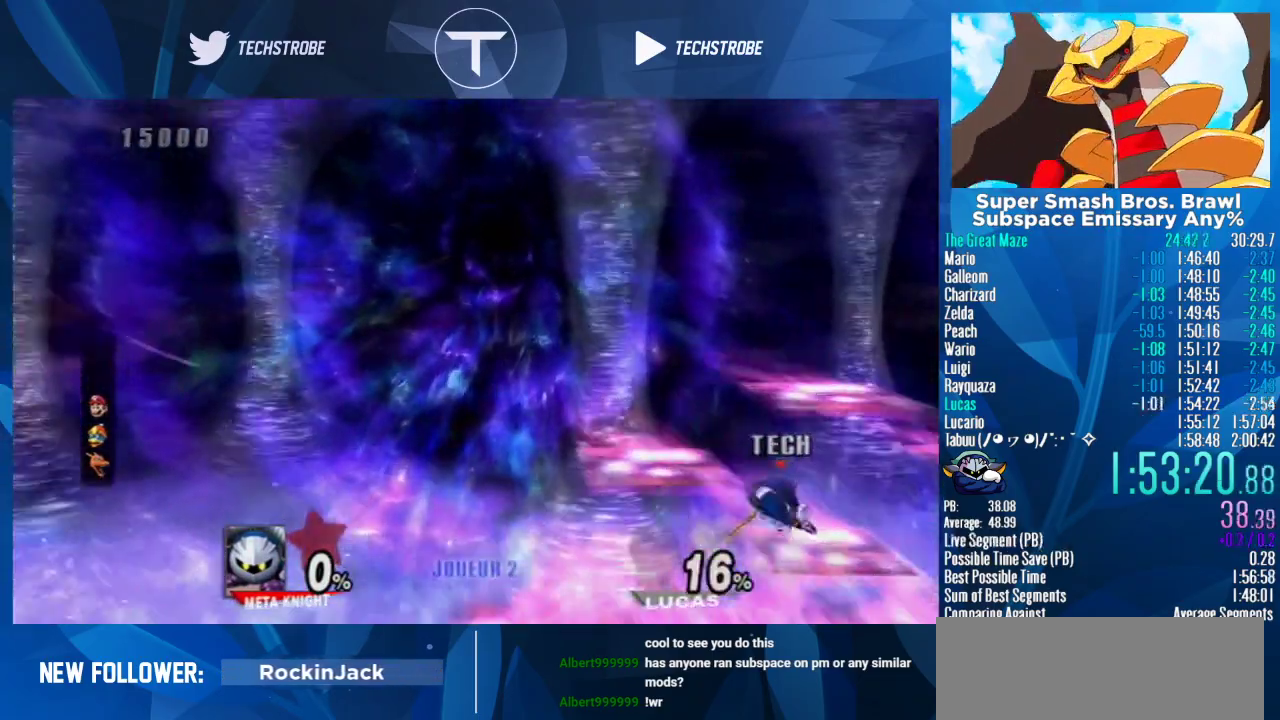
{"buttons": [], "left_stick": "left", "events": []}
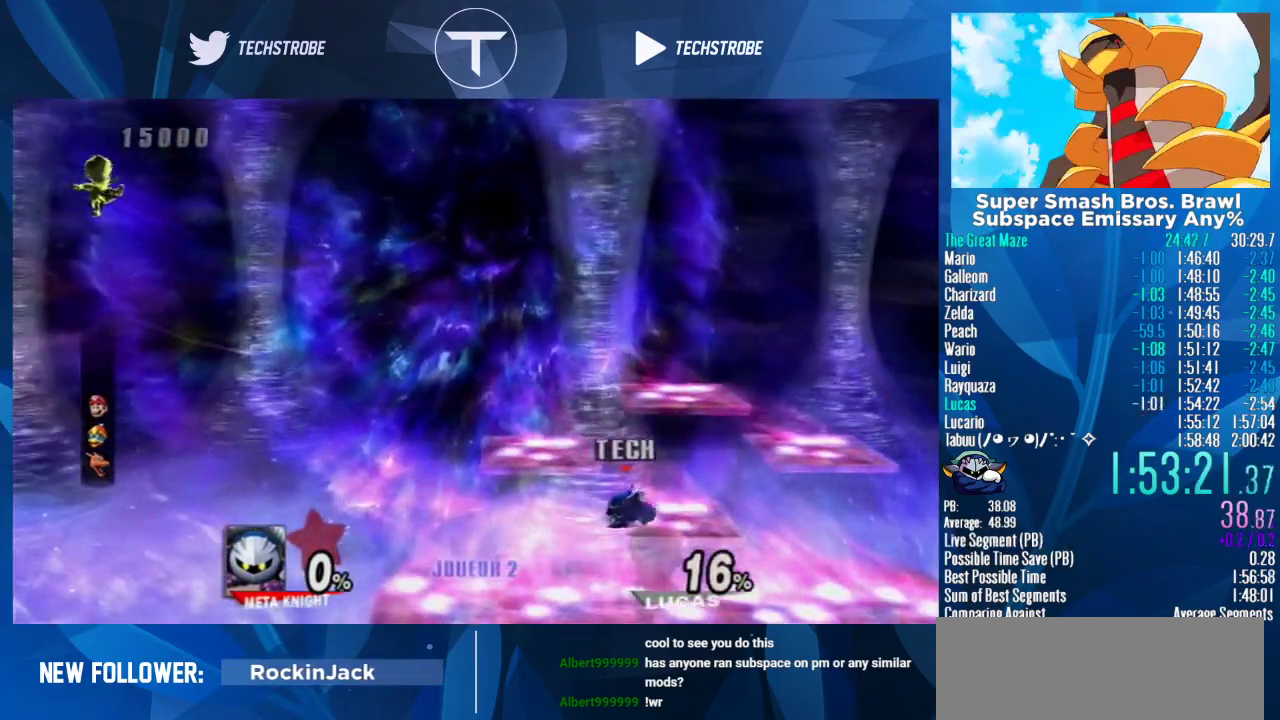
{"buttons": [], "left_stick": "left", "events": [[133, "left_stick", "down-left"], [300, "left_stick", "center"], [367, "left_stick", "left"]]}
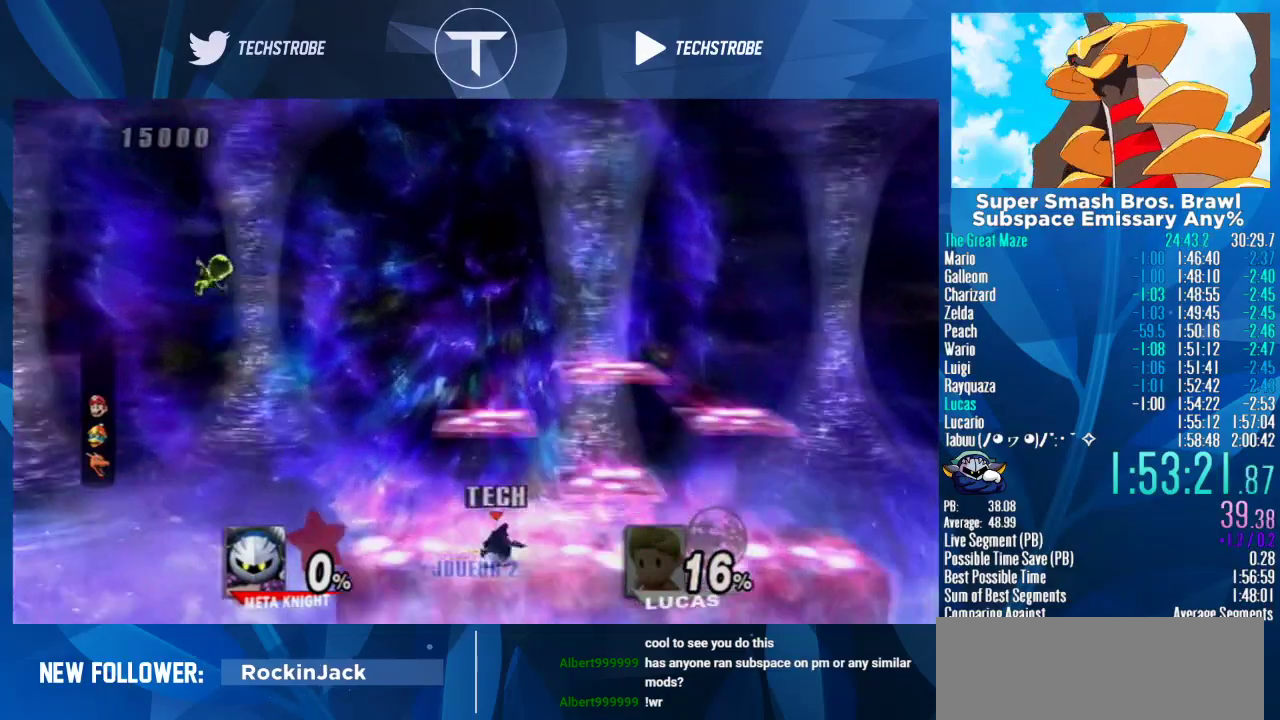
{"buttons": [], "left_stick": "up-right", "events": [[100, "Y", "down"], [167, "left_stick", "up-left"], [200, "Y", "up"], [267, "B", "down"], [267, "left_stick", "up"], [367, "B", "up"], [433, "left_stick", "up-right"]]}
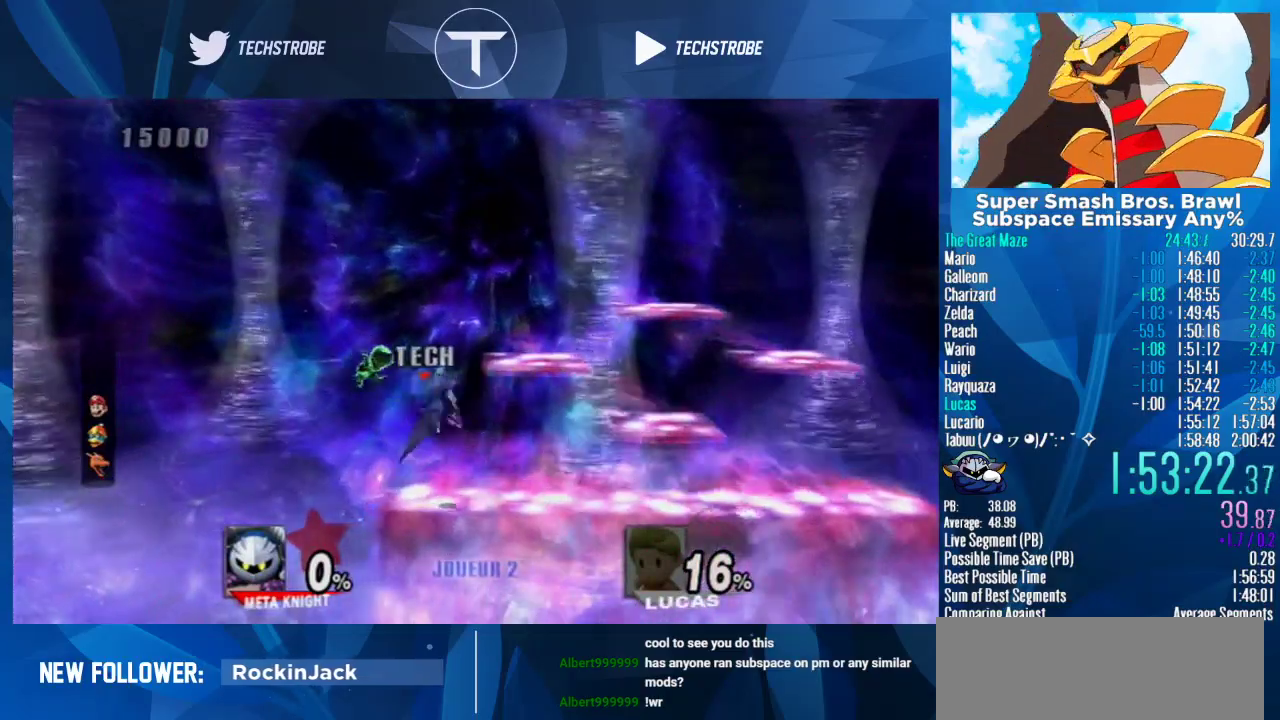
{"buttons": [], "left_stick": "up-right", "events": []}
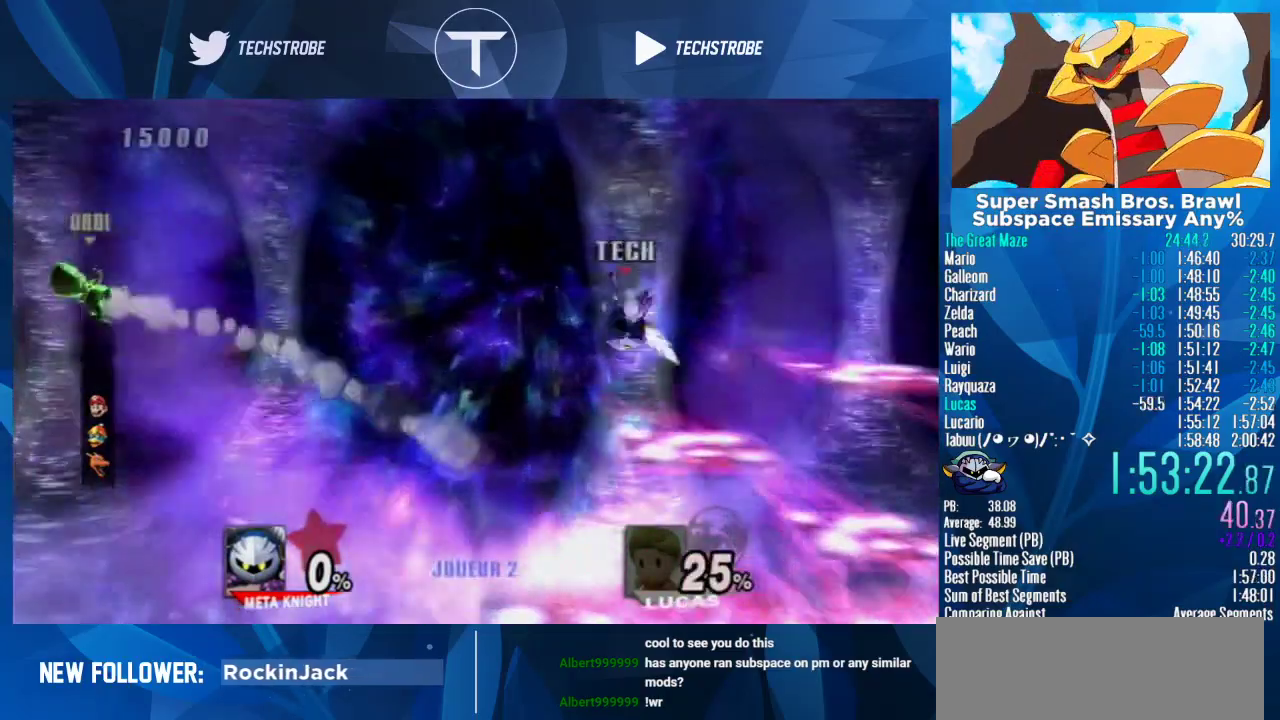
{"buttons": [], "left_stick": "up-right", "events": []}
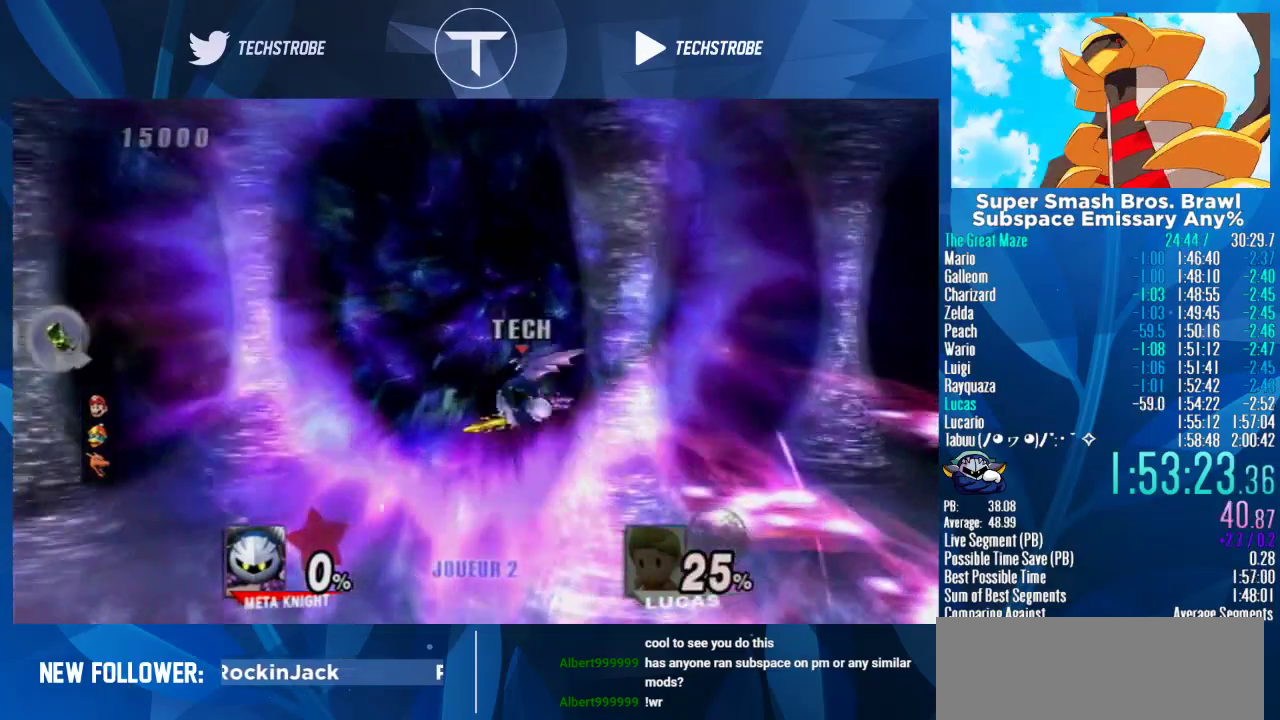
{"buttons": [], "left_stick": "up-right", "events": []}
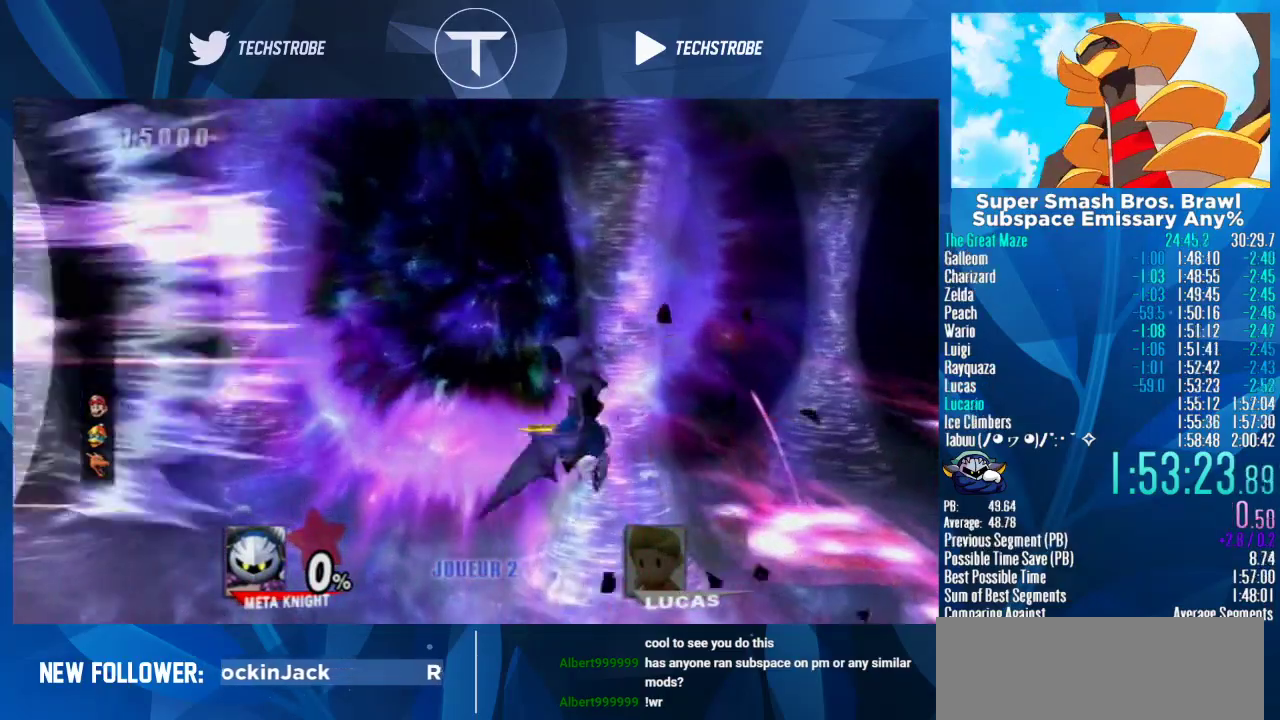
{"buttons": [], "left_stick": "up-right", "events": []}
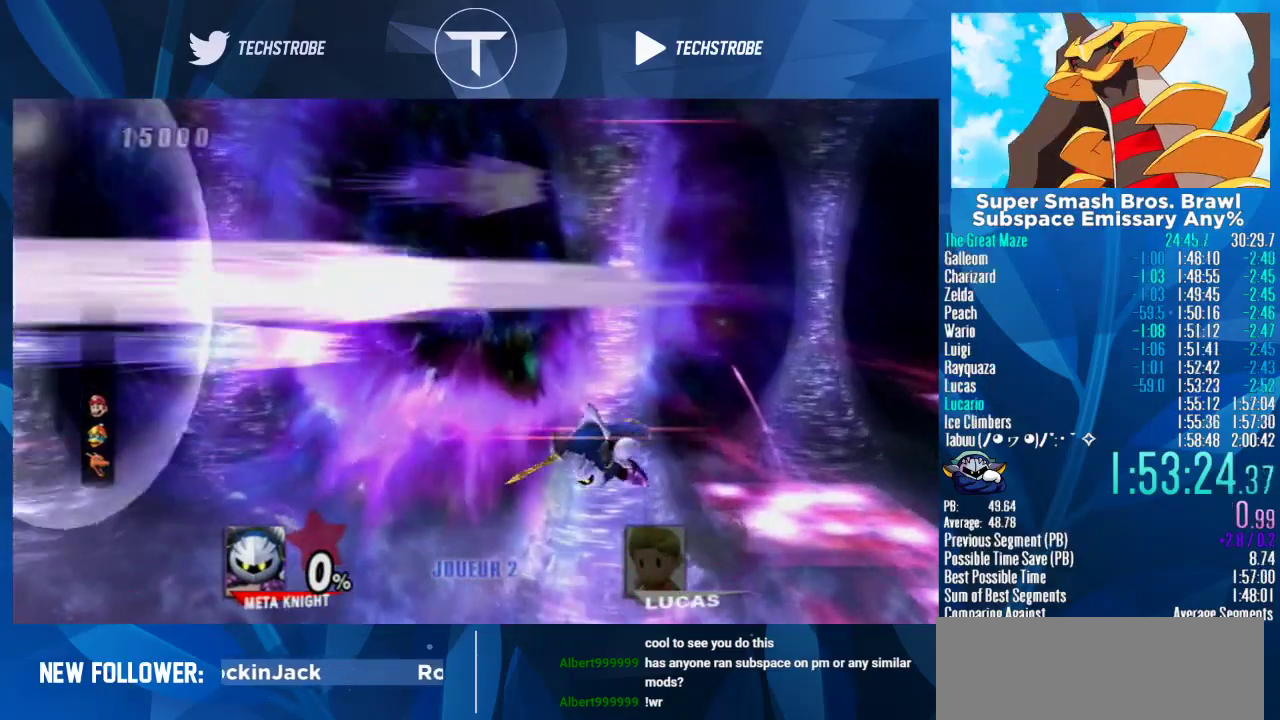
{"buttons": [], "left_stick": "up-right", "events": []}
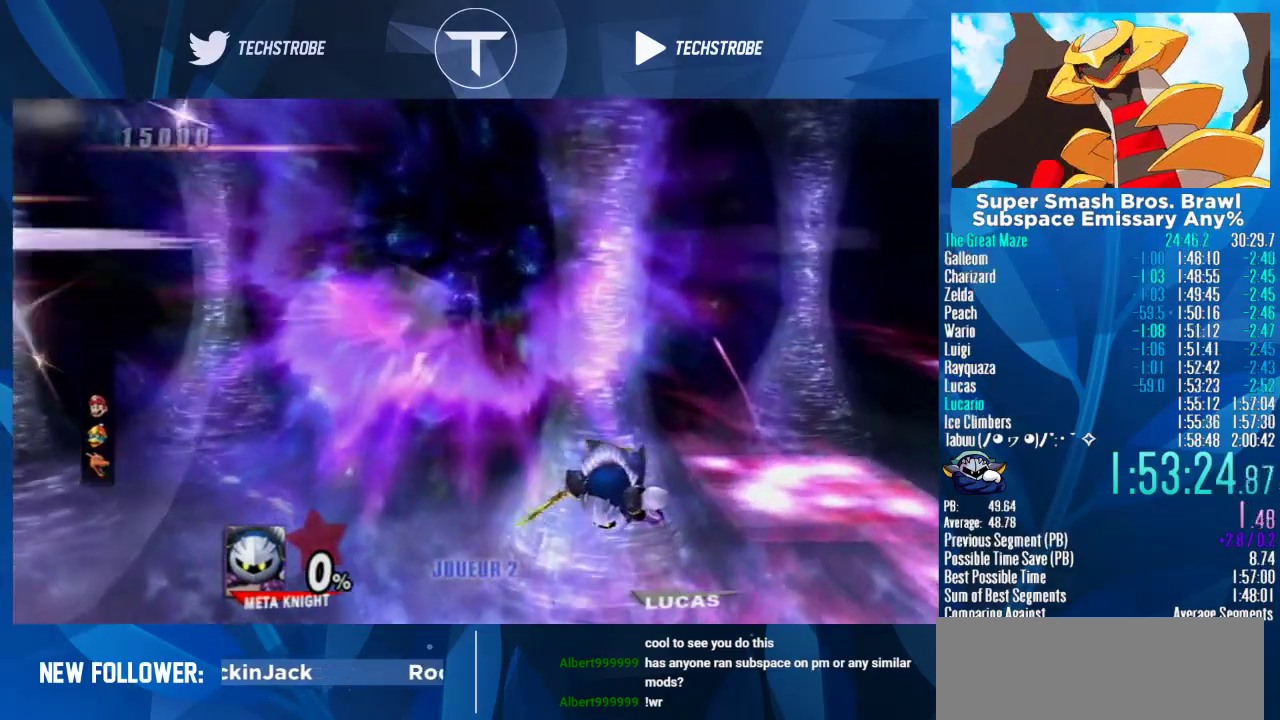
{"buttons": [], "left_stick": "center", "events": [[300, "left_stick", "right"], [433, "left_stick", "center"]]}
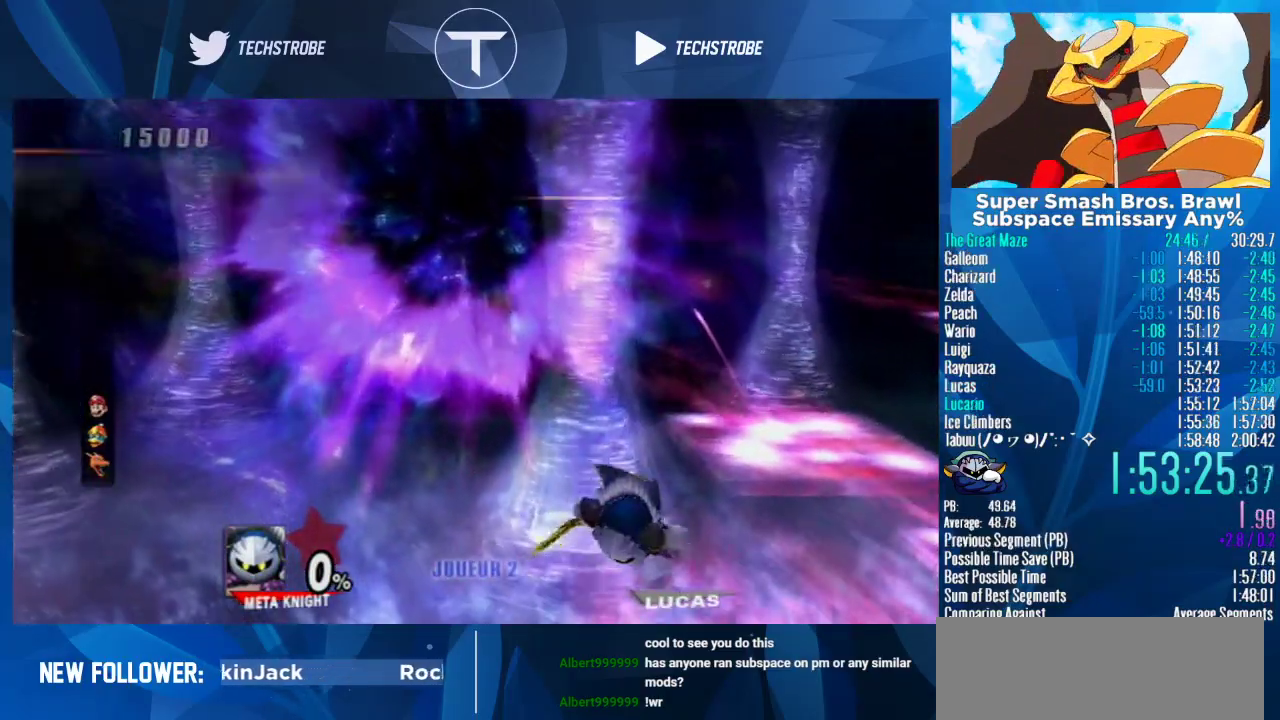
{"buttons": [], "left_stick": "center", "events": [[67, "left_stick", "right"], [333, "left_stick", "center"]]}